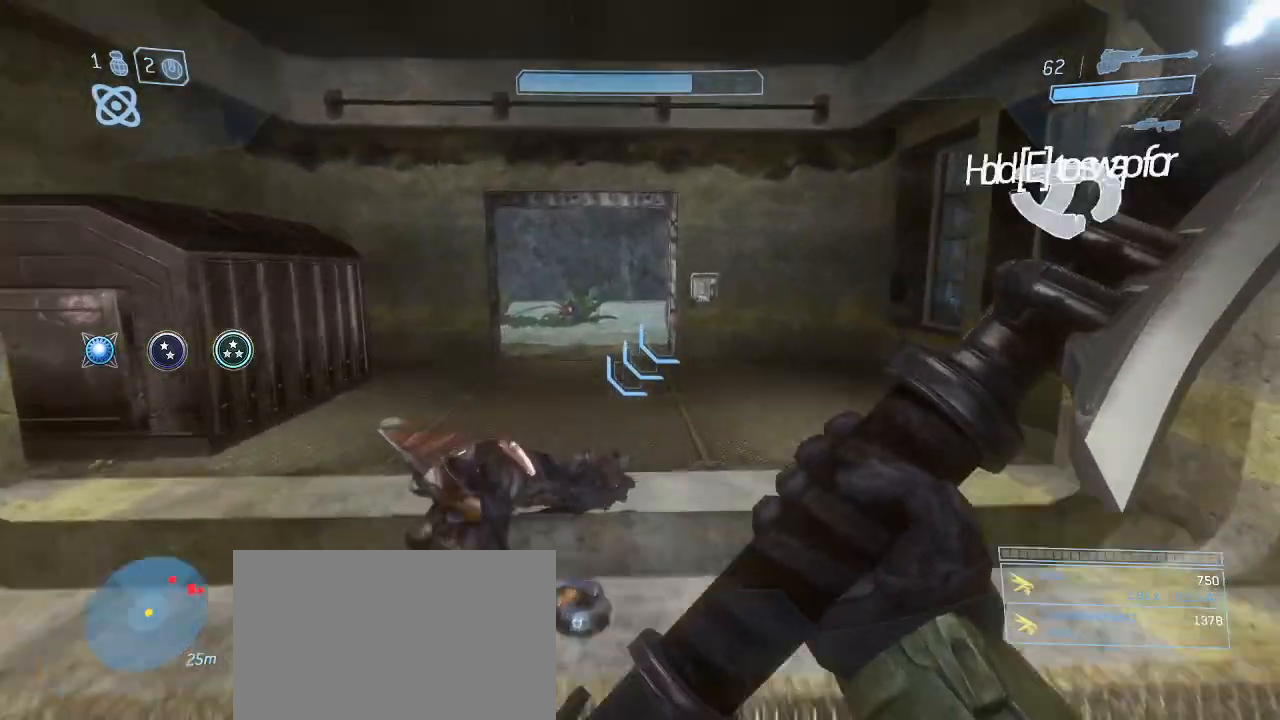
Gameplay with keyboard and mouse; each line is a JSON object with the keys and mouse buttons held at the frame after it. "events" lists presses ("down") and releases ("up") of "1", "2", "3", "4", "5", "a", "alt", "c", "d", "e", "f", "g", "q", "r", "s", "shift", "space", "t", "tab", "v", "w", "x", "z", "mouse_left" and "mouse_right" between this image and that frame as [ms after this image, input, new state], when the widget could be followed in between. "mouse_left", "mouse_right" = the "left", "right" buttons of the "mouse" list. No other keys are recorded. Not read: mouse_move other_keys.
{"keys": ["w"], "mouse": [], "events": []}
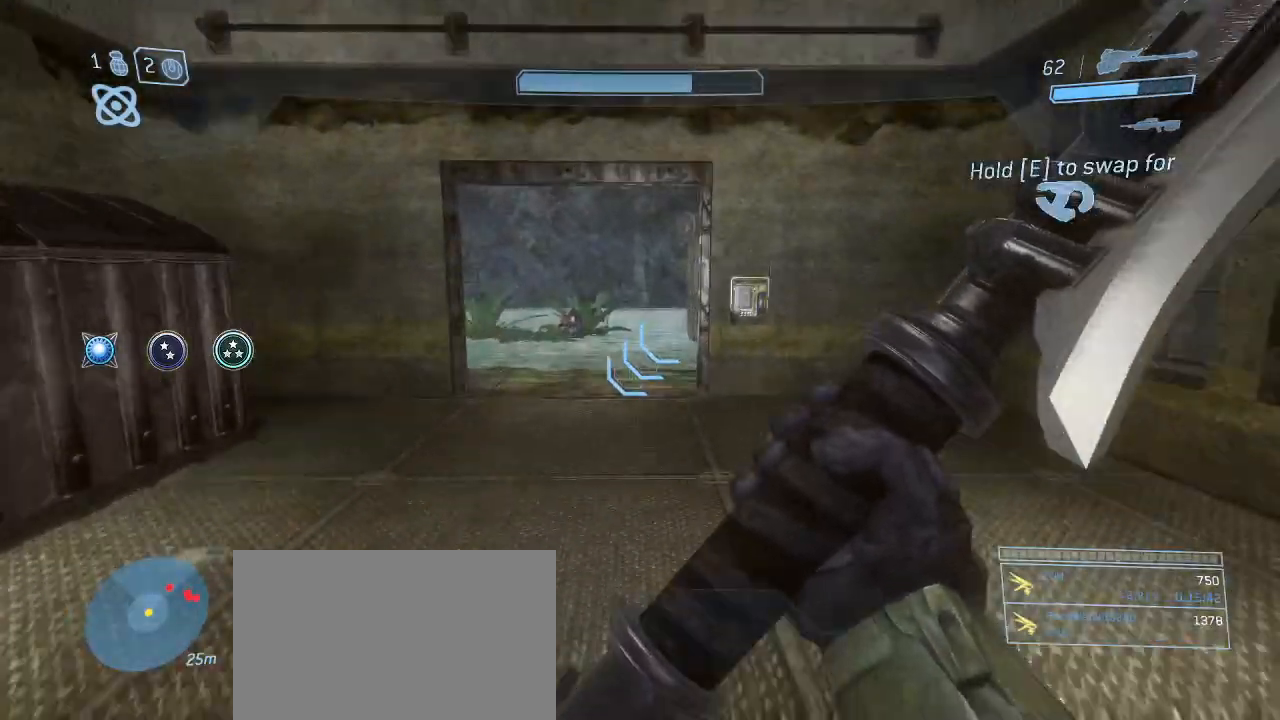
{"keys": ["w"], "mouse": [], "events": []}
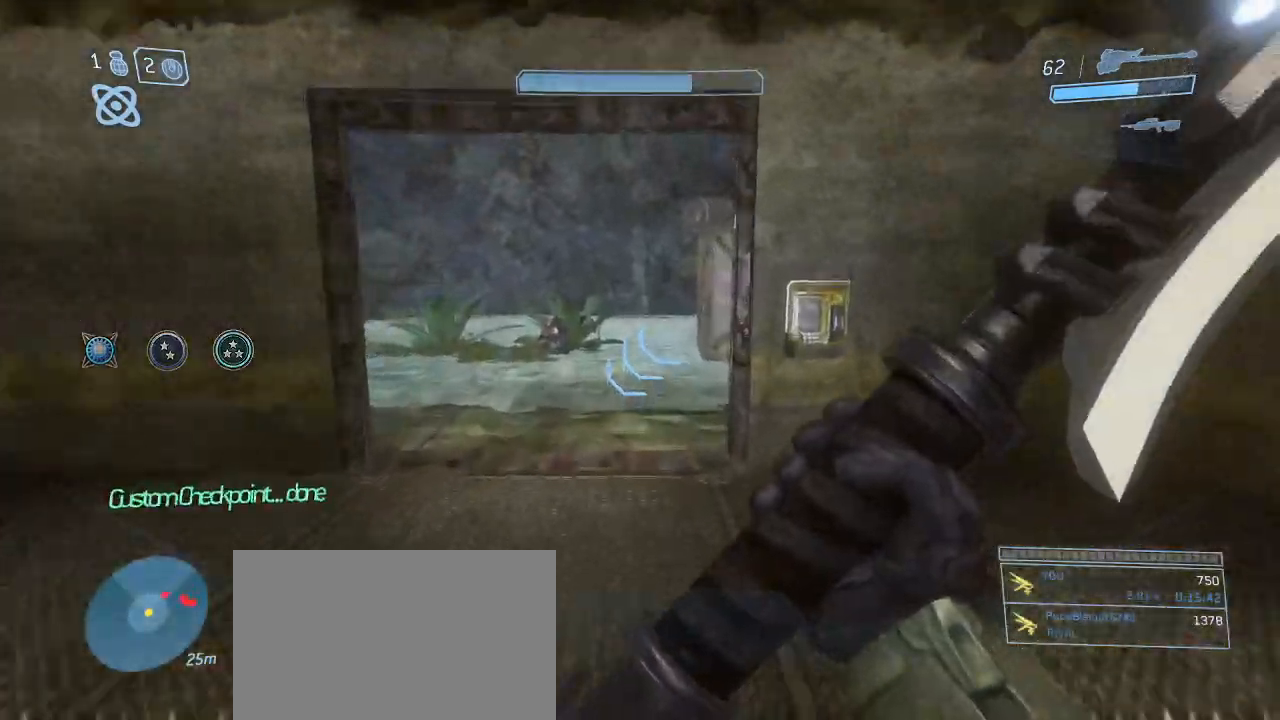
{"keys": ["a", "w"], "mouse": [], "events": [[467, "a", "down"]]}
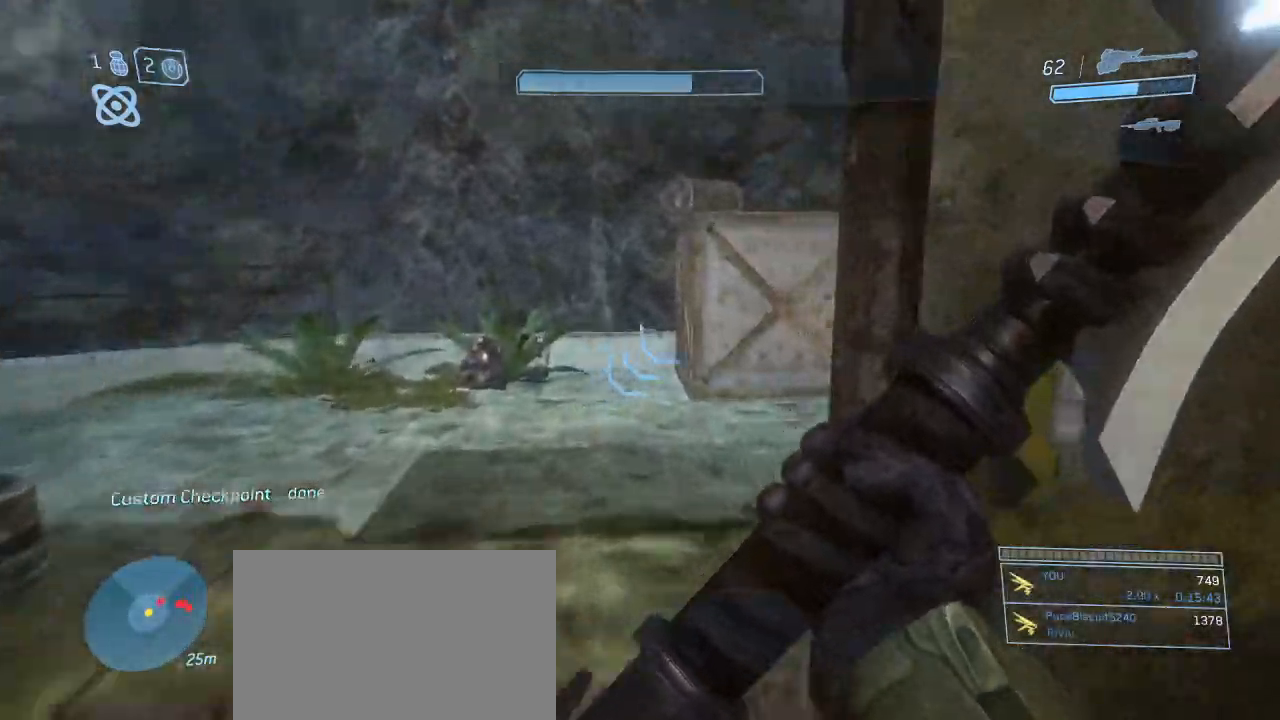
{"keys": ["a", "w"], "mouse": [], "events": []}
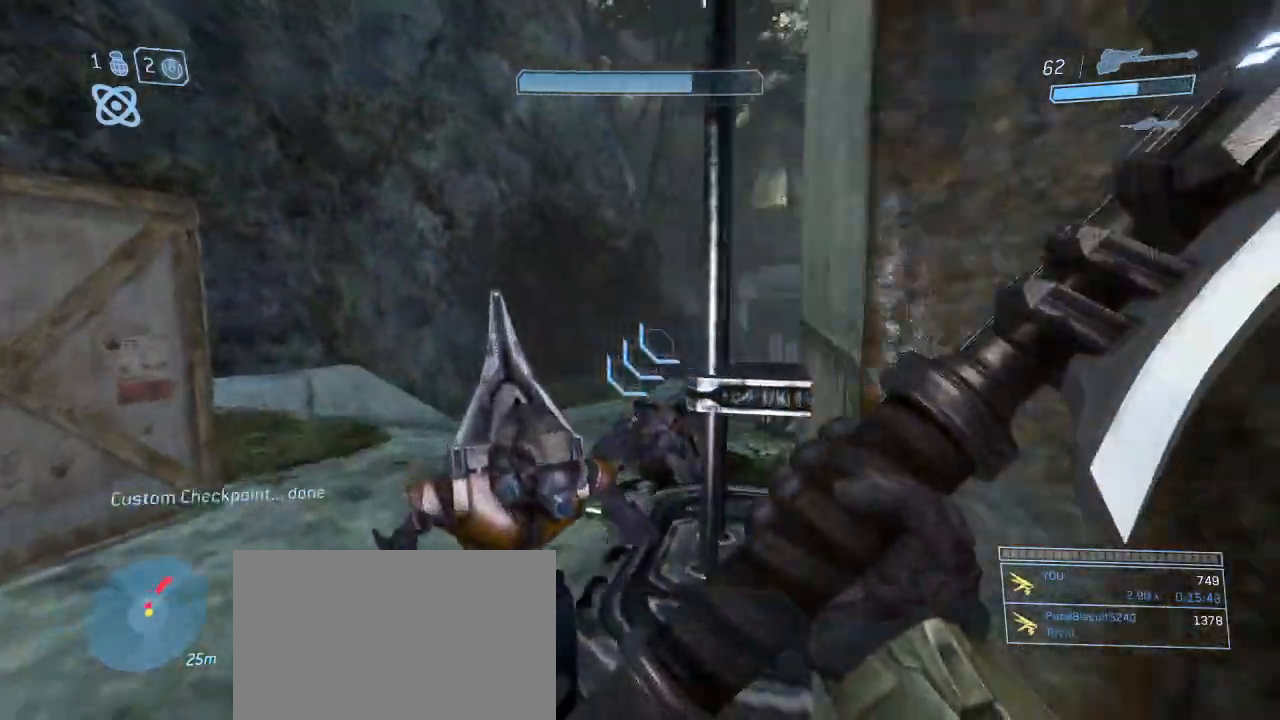
{"keys": ["a", "w"], "mouse": []}
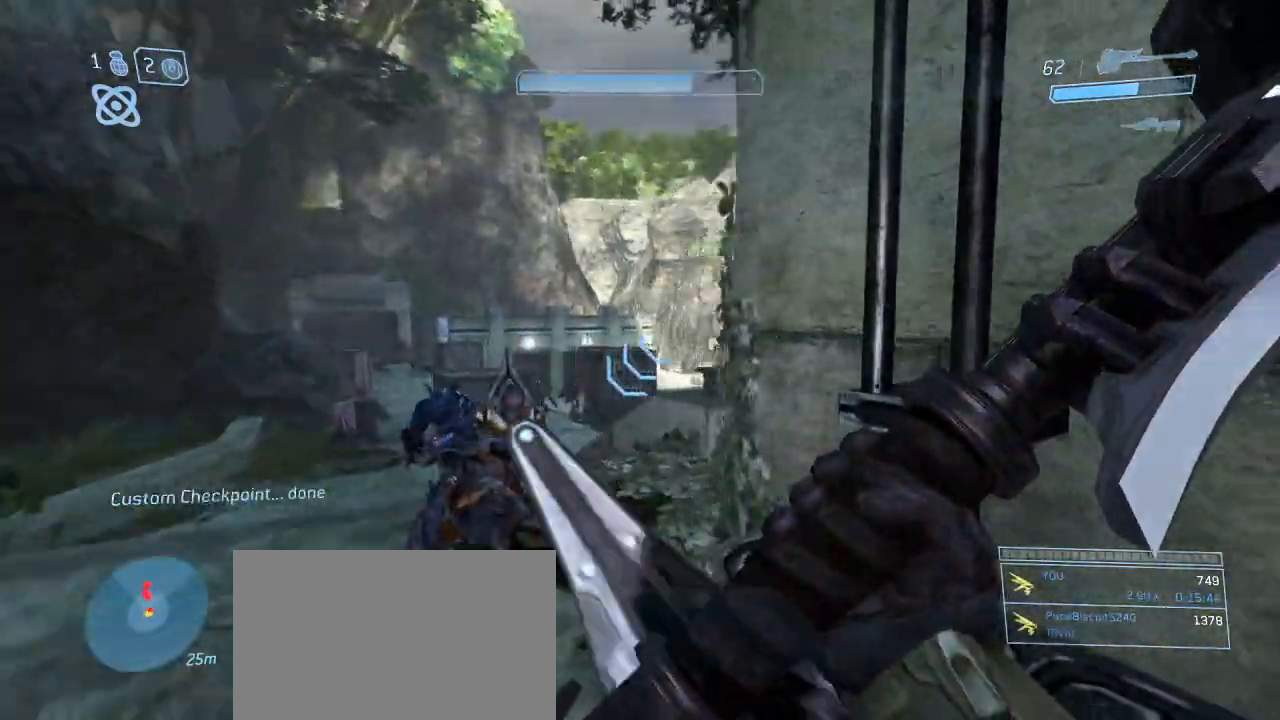
{"keys": ["a", "w"], "mouse": [], "events": [[333, "mouse_left", "down"], [467, "mouse_left", "up"]]}
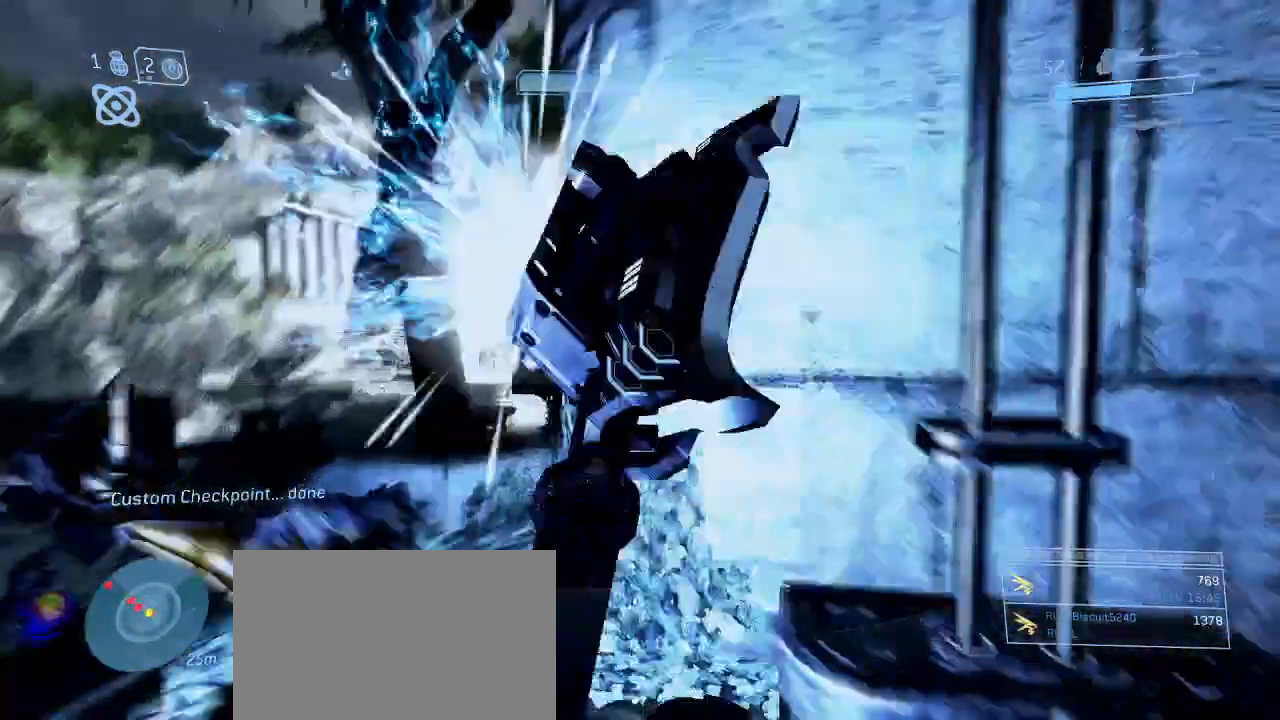
{"keys": ["a", "w"], "mouse": [], "events": [[67, "a", "up"], [333, "a", "down"]]}
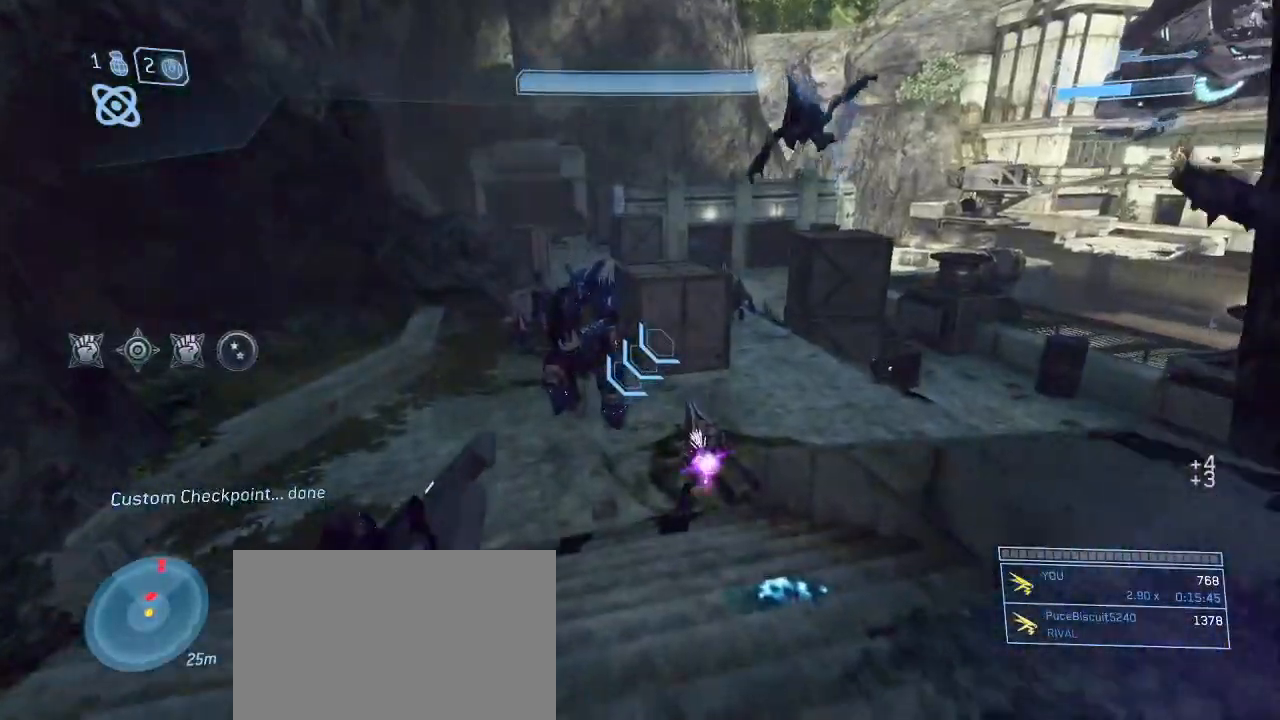
{"keys": ["a", "w"], "mouse": [], "events": [[217, "a", "up"], [350, "a", "down"]]}
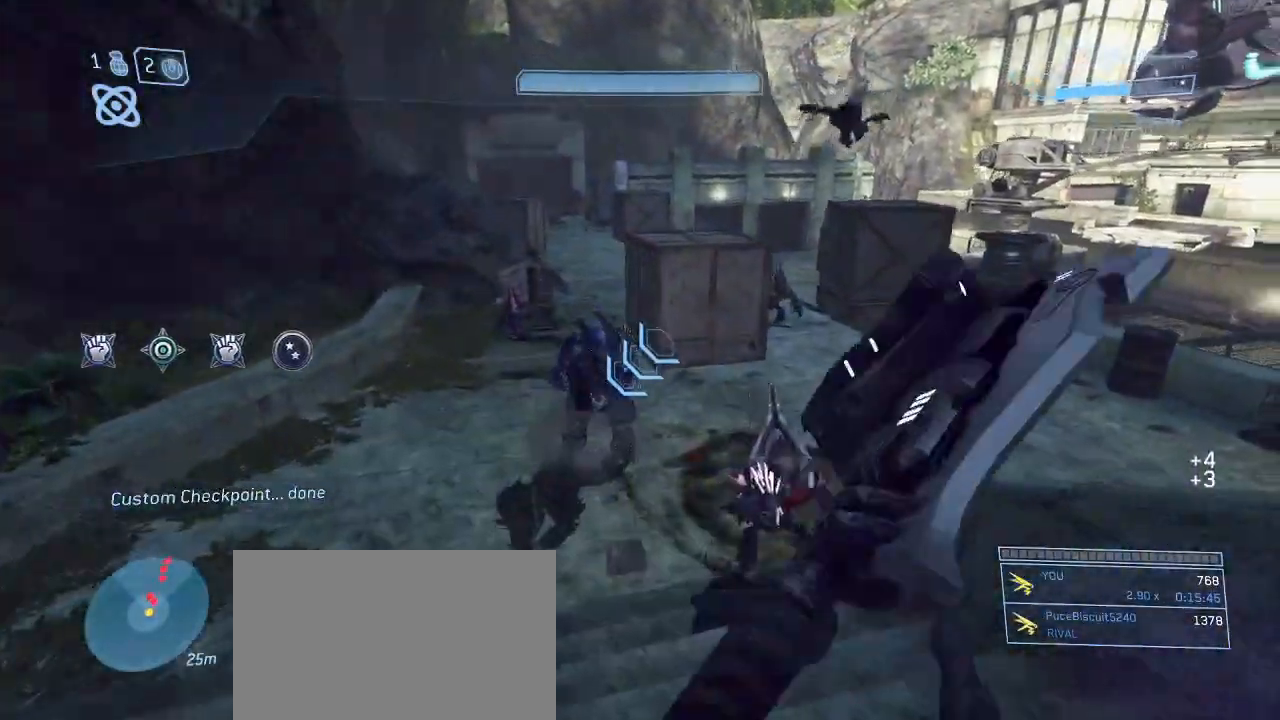
{"keys": ["w"], "mouse": [], "events": [[50, "a", "up"], [133, "a", "down"], [283, "a", "up"]]}
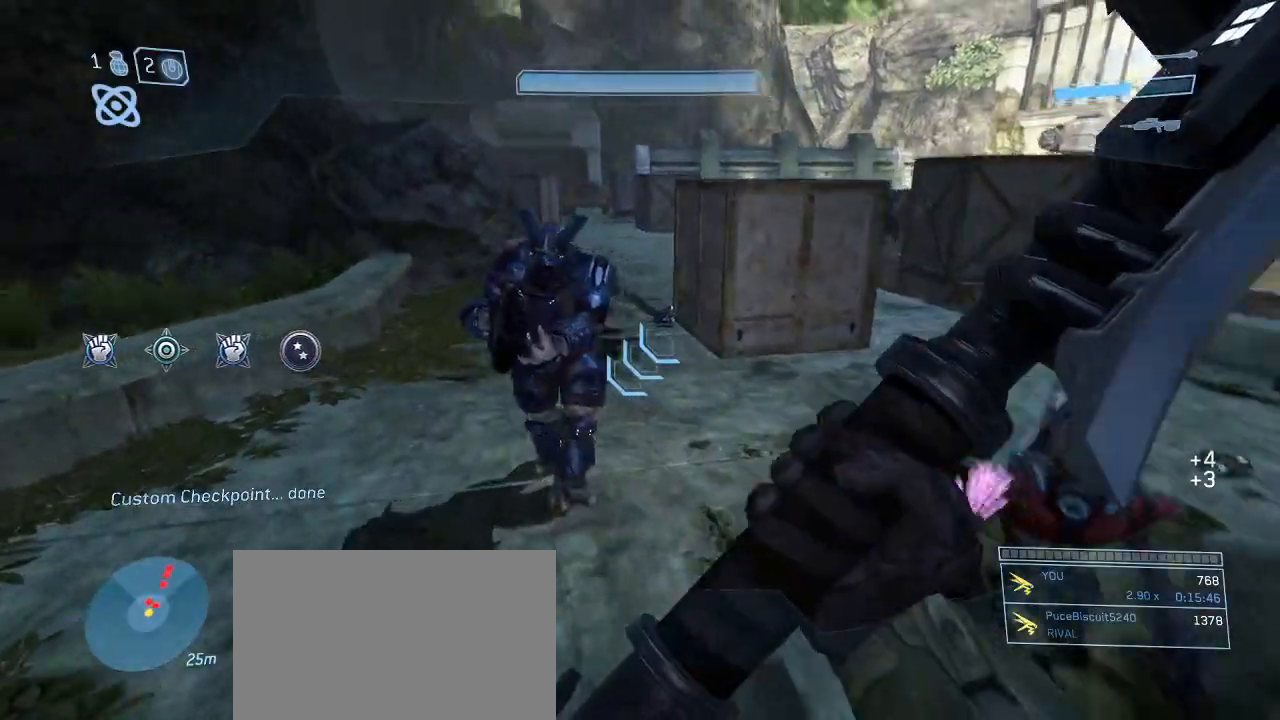
{"keys": [], "mouse": [], "events": [[200, "mouse_left", "down"], [300, "mouse_left", "up"], [383, "w", "up"]]}
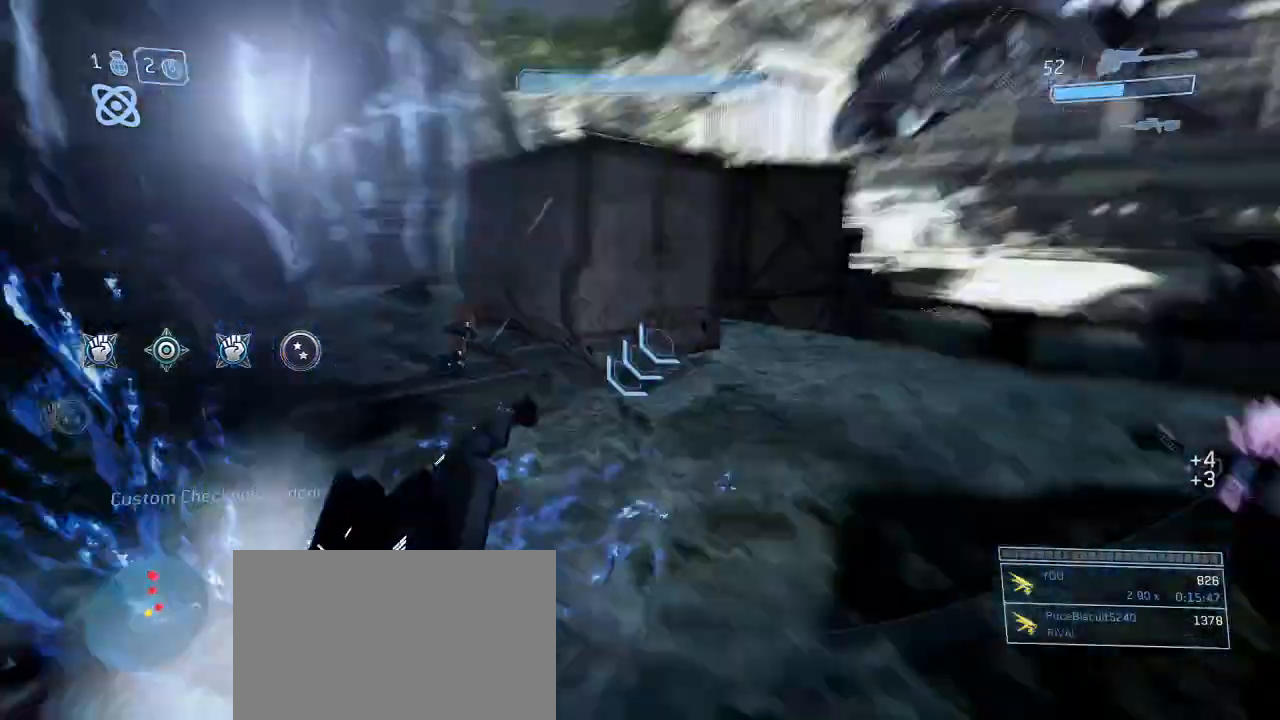
{"keys": ["w"], "mouse": [], "events": [[117, "d", "down"], [167, "w", "down"], [317, "d", "up"]]}
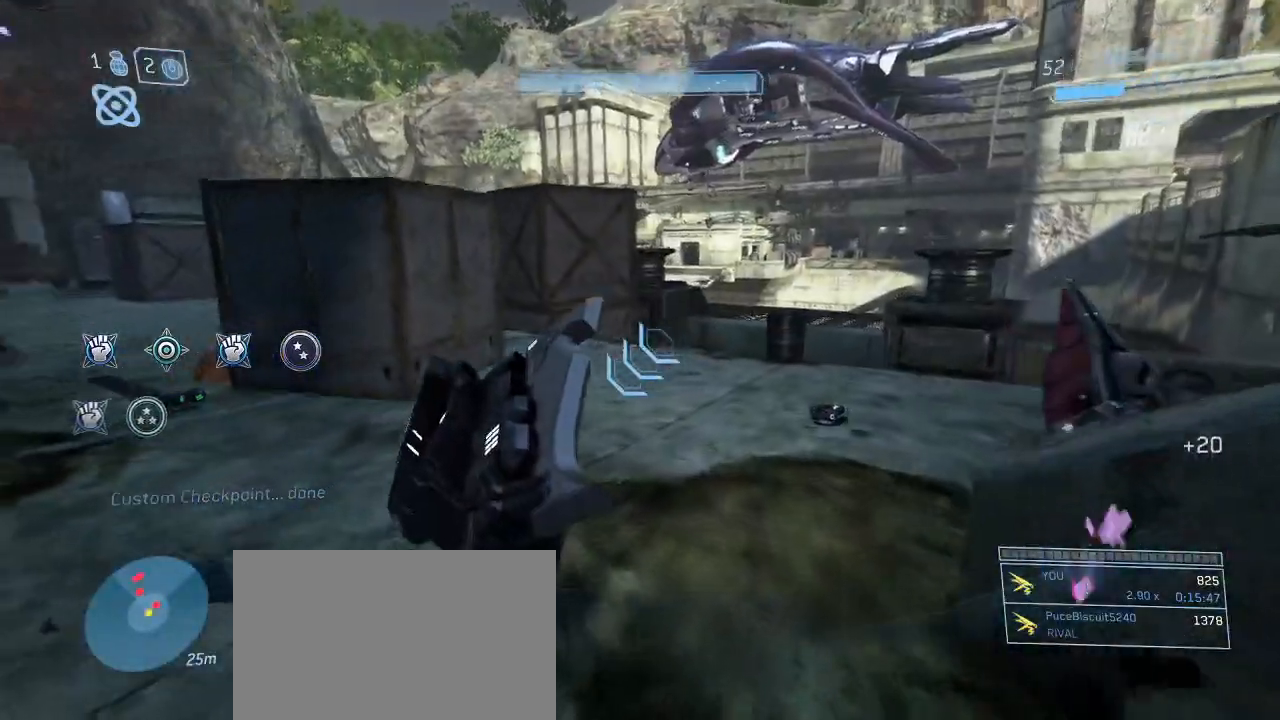
{"keys": ["a", "w"], "mouse": [], "events": [[183, "a", "down"]]}
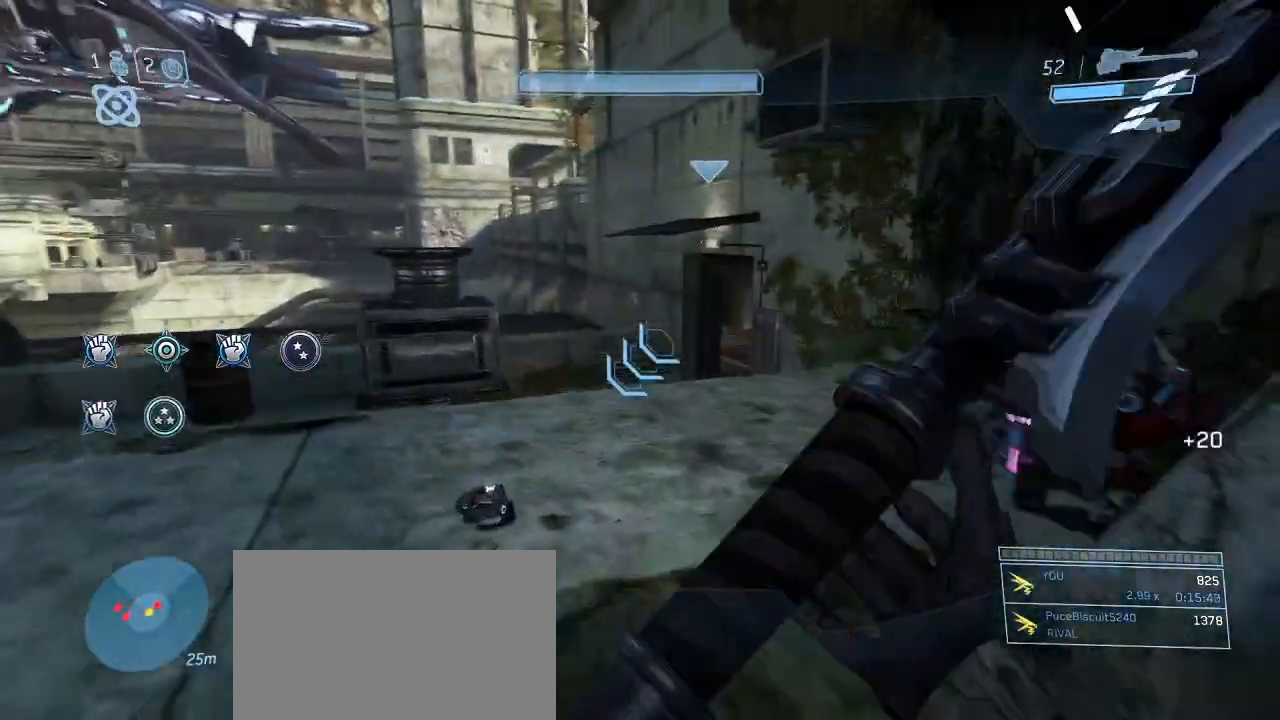
{"keys": ["a", "s"], "mouse": [], "events": [[67, "a", "up"], [150, "q", "down"], [200, "q", "up"], [250, "w", "up"], [333, "a", "down"], [433, "s", "down"]]}
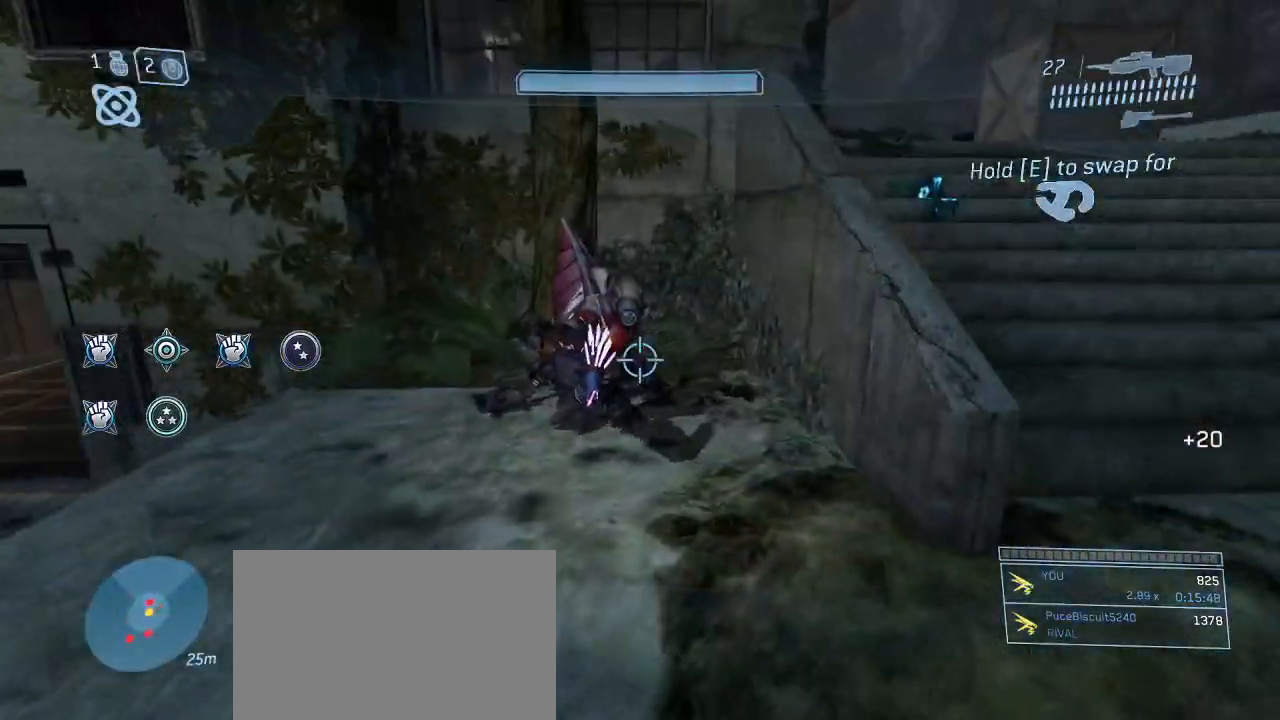
{"keys": ["s"], "mouse": [], "events": [[67, "a", "up"], [67, "space", "down"], [217, "space", "up"], [400, "d", "down"], [450, "d", "up"]]}
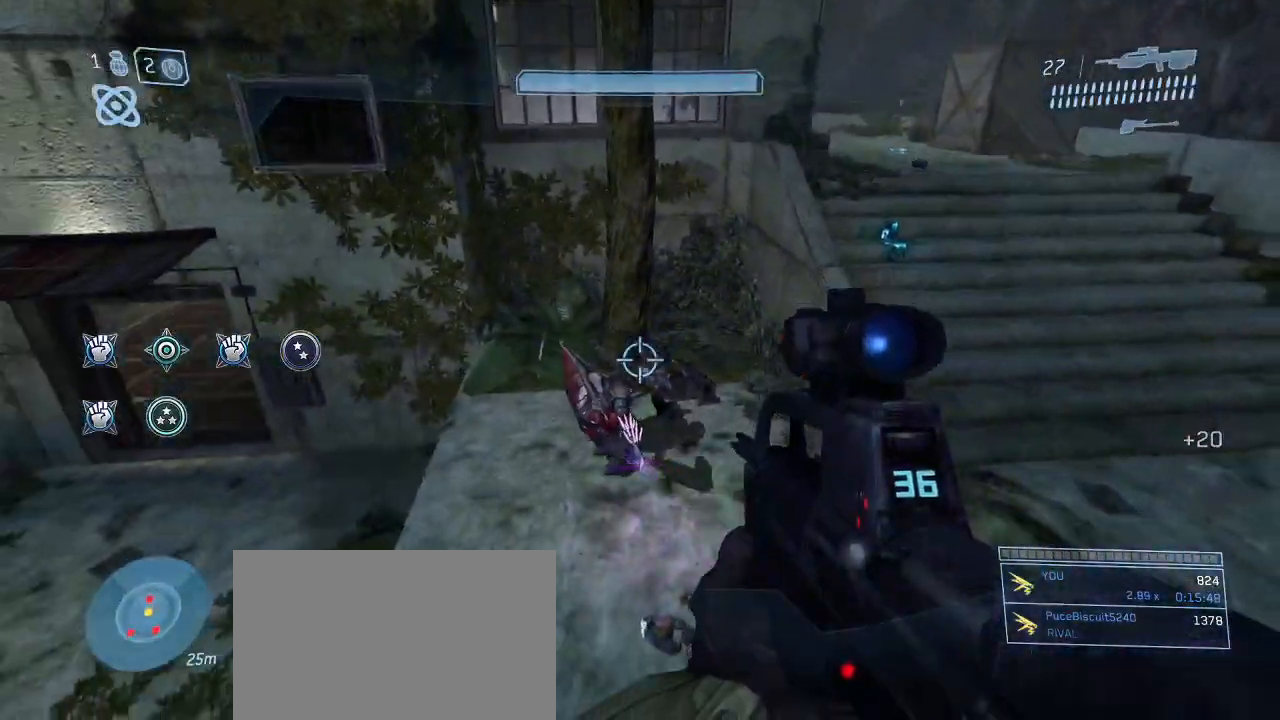
{"keys": ["s"], "mouse": [], "events": [[133, "mouse_left", "down"], [233, "mouse_left", "up"]]}
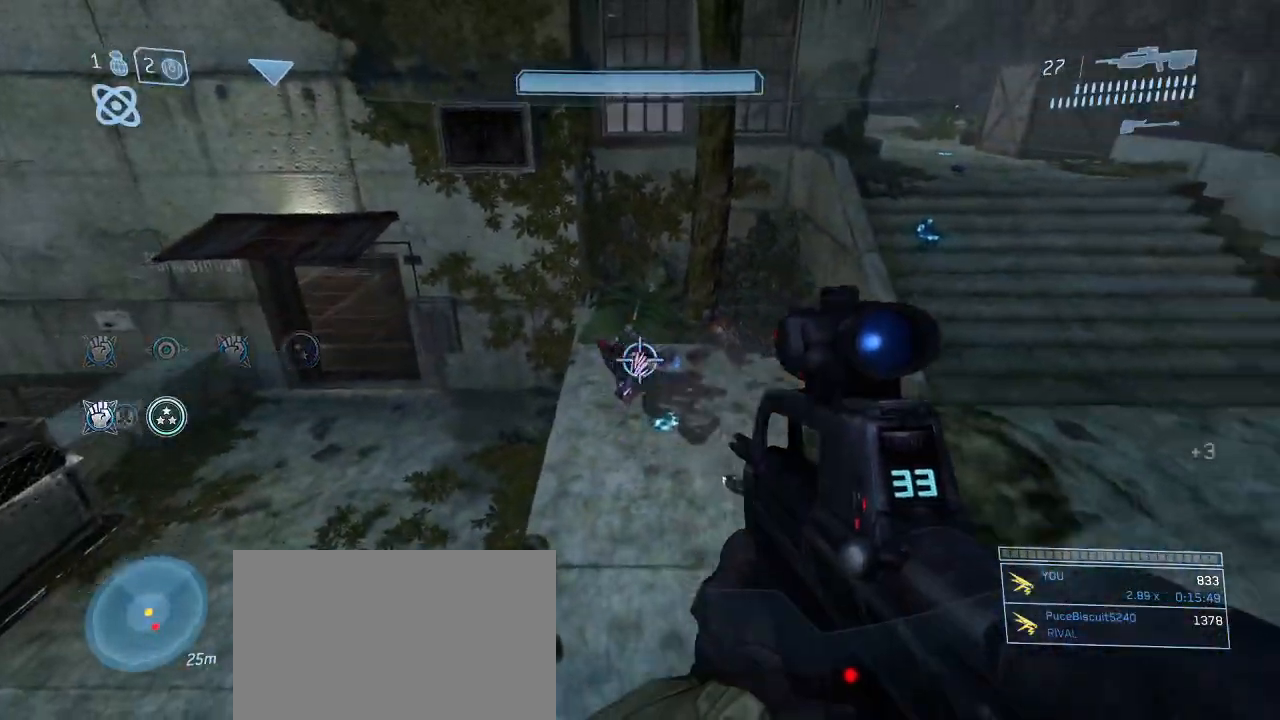
{"keys": ["d", "s"], "mouse": [], "events": [[300, "d", "down"]]}
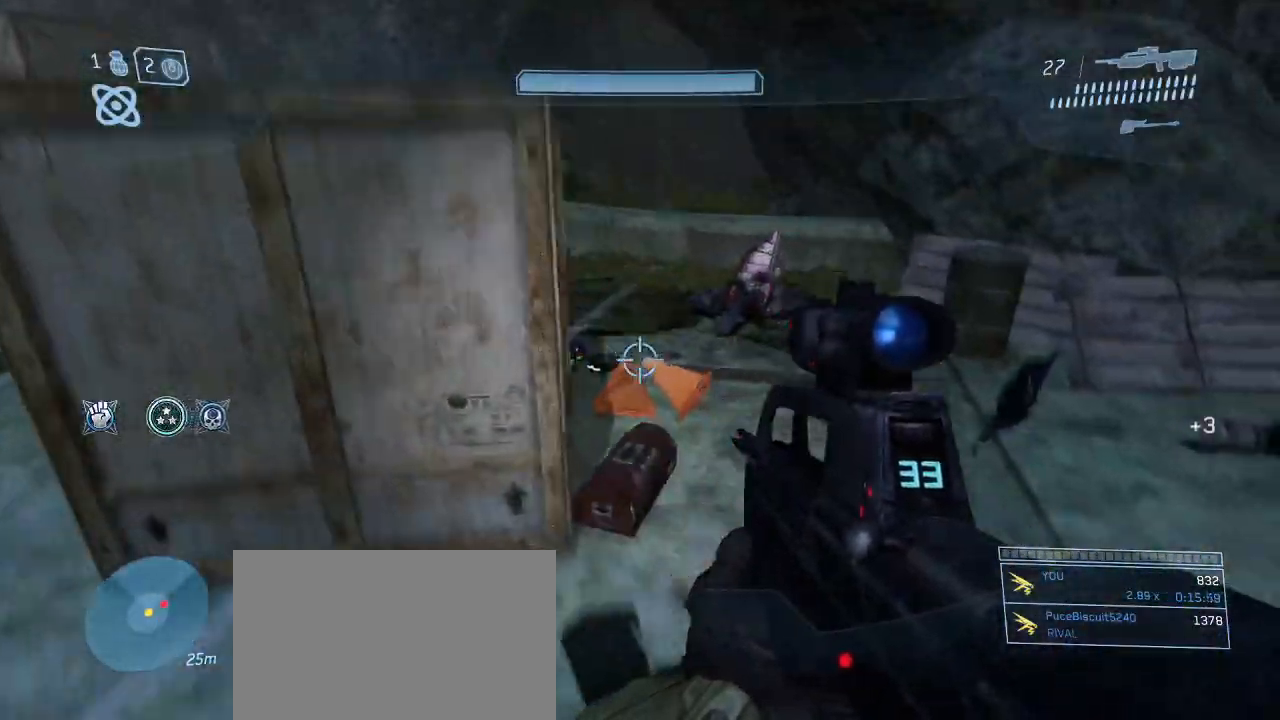
{"keys": ["d", "s"], "mouse": [], "events": [[167, "space", "down"], [267, "space", "up"]]}
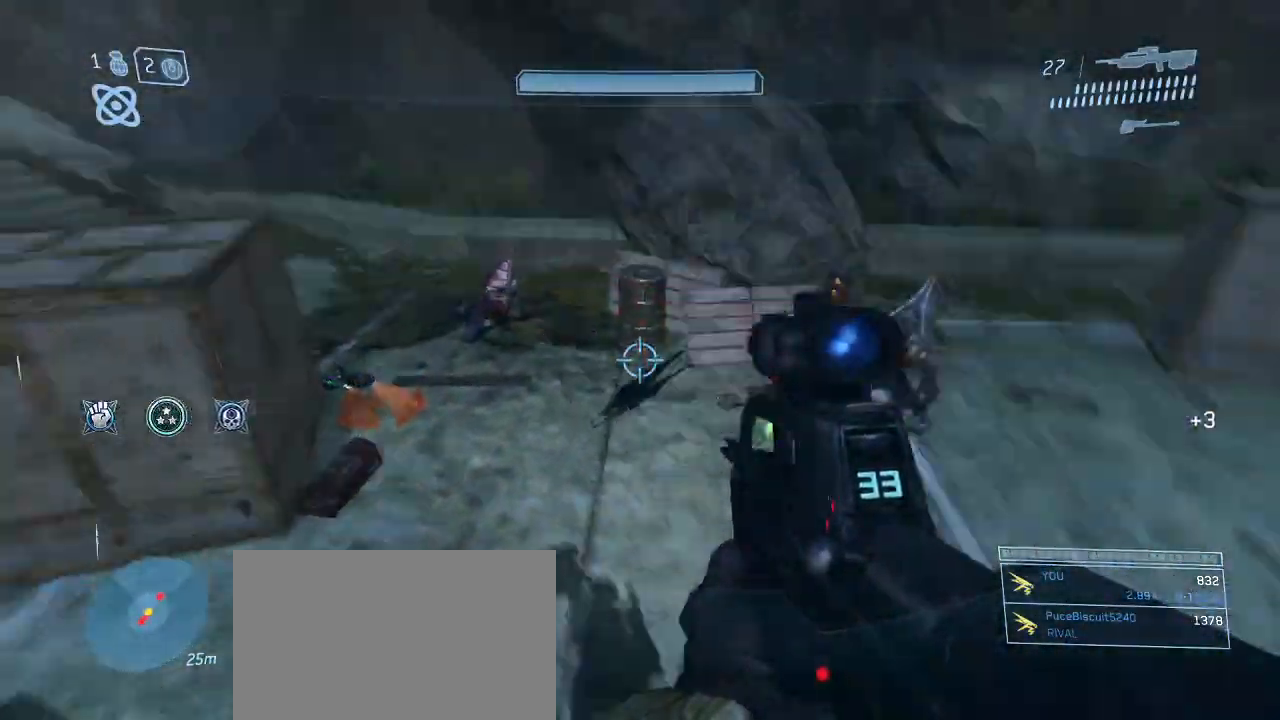
{"keys": ["d", "s"], "mouse": [], "events": []}
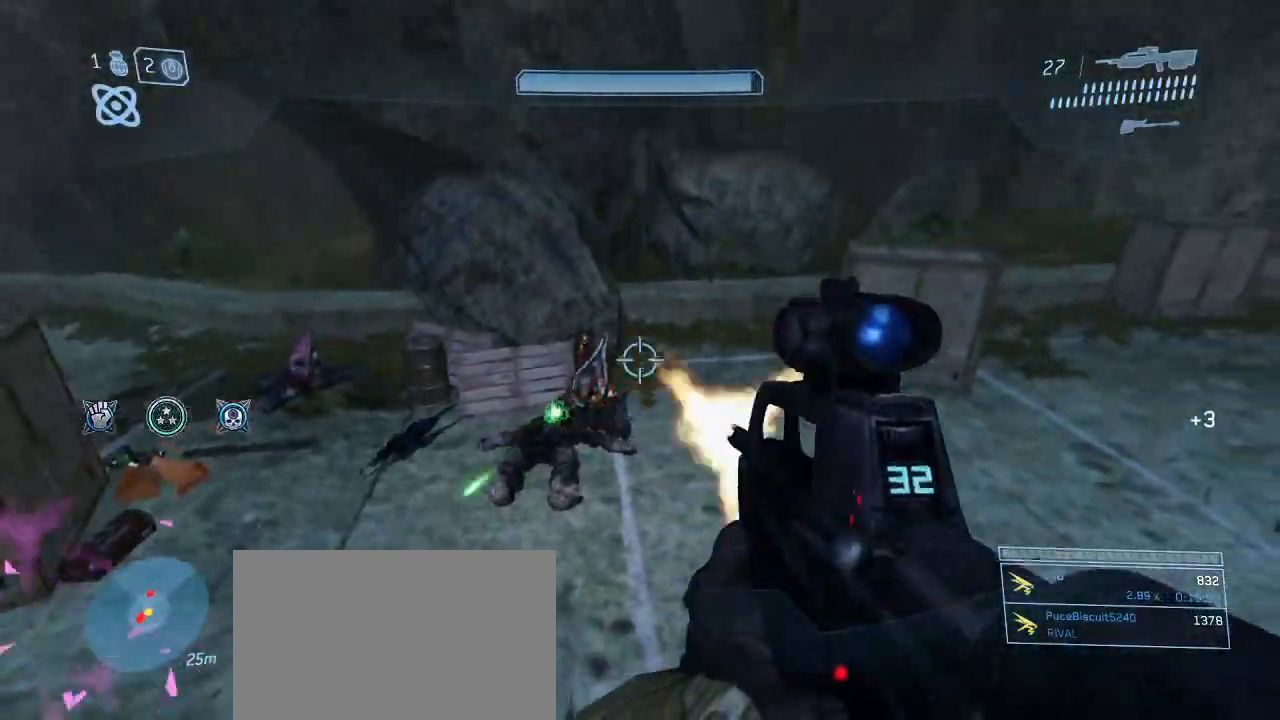
{"keys": ["d", "s"], "mouse": ["left"], "events": [[17, "mouse_left", "down"], [100, "mouse_left", "up"], [483, "mouse_left", "down"]]}
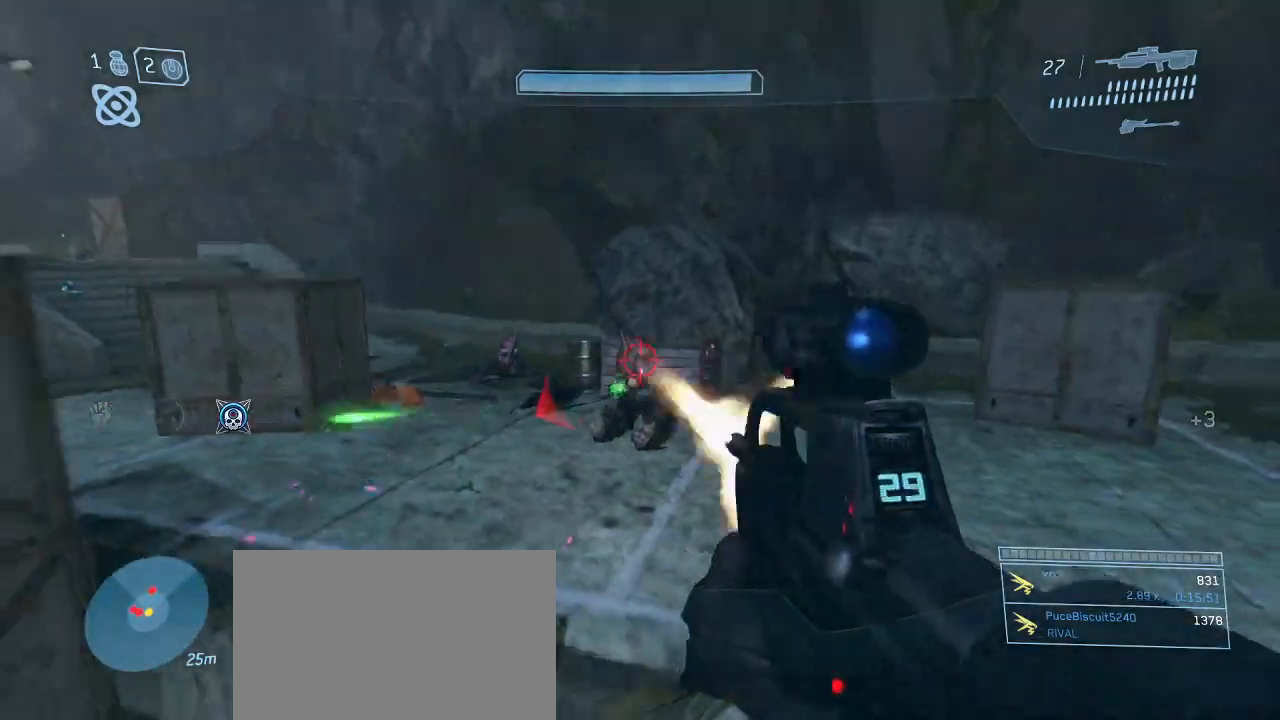
{"keys": ["d"], "mouse": [], "events": [[83, "mouse_left", "up"], [217, "s", "up"]]}
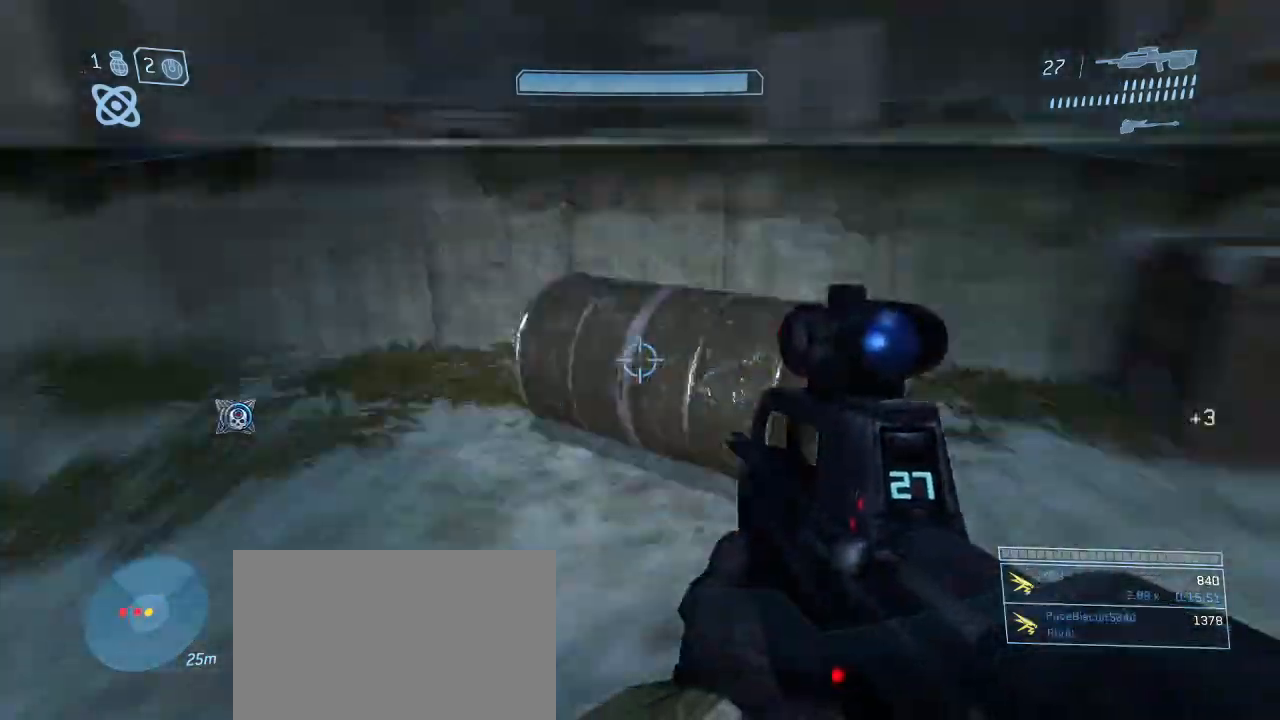
{"keys": ["a", "s"], "mouse": [], "events": [[100, "s", "down"], [183, "d", "up"], [283, "space", "down"], [317, "a", "down"], [467, "space", "up"]]}
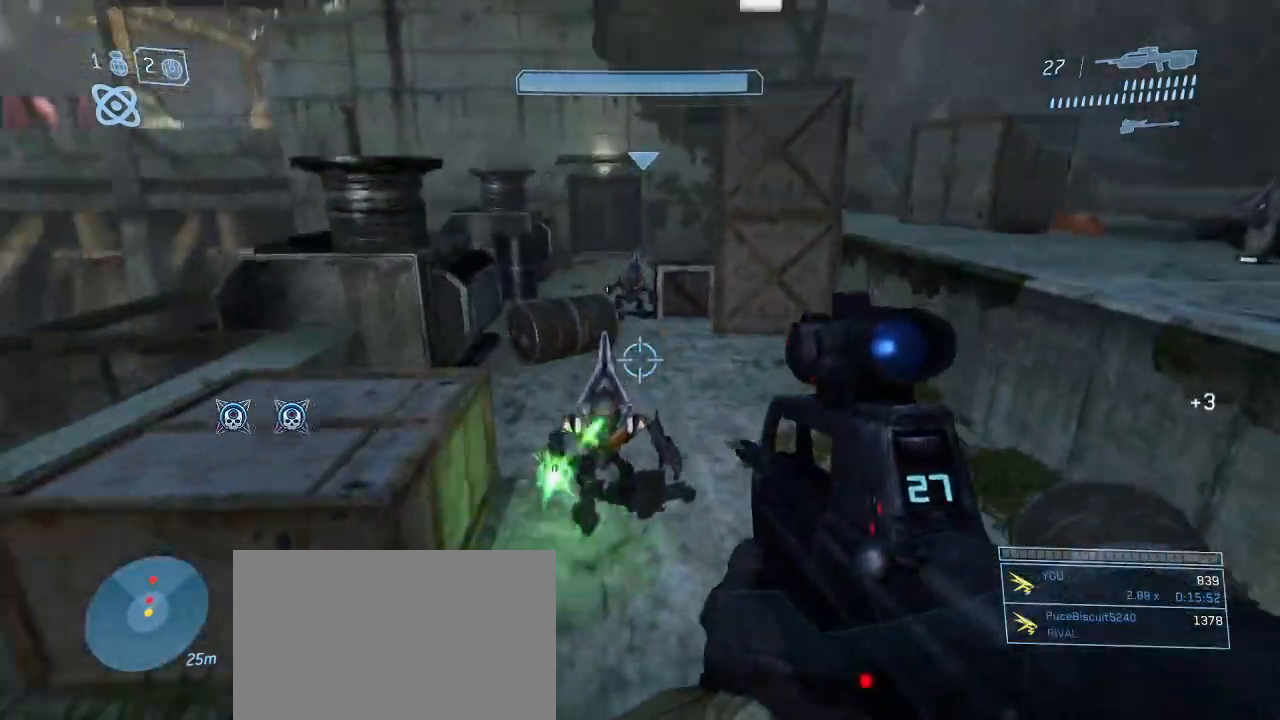
{"keys": ["a", "s"], "mouse": [], "events": [[50, "mouse_left", "down"], [150, "mouse_left", "up"]]}
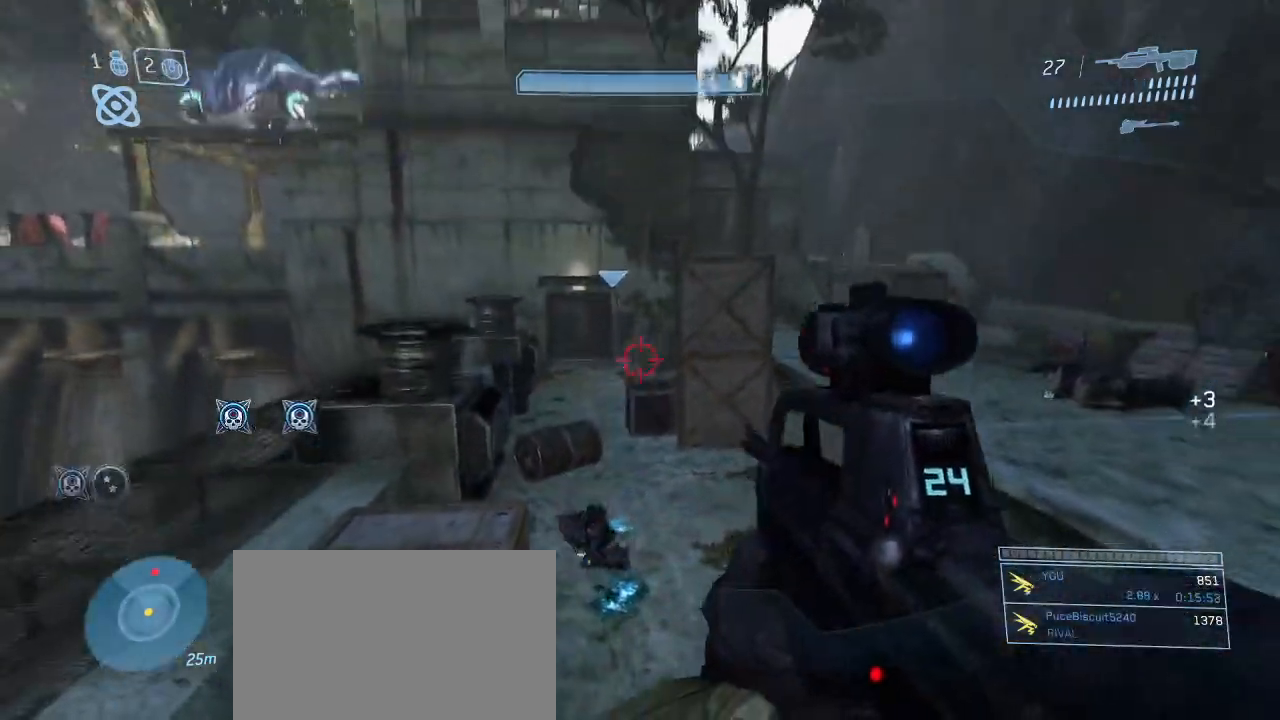
{"keys": ["a"], "mouse": ["left"], "events": [[33, "mouse_left", "down"], [167, "mouse_left", "up"], [500, "mouse_left", "down"], [500, "s", "up"]]}
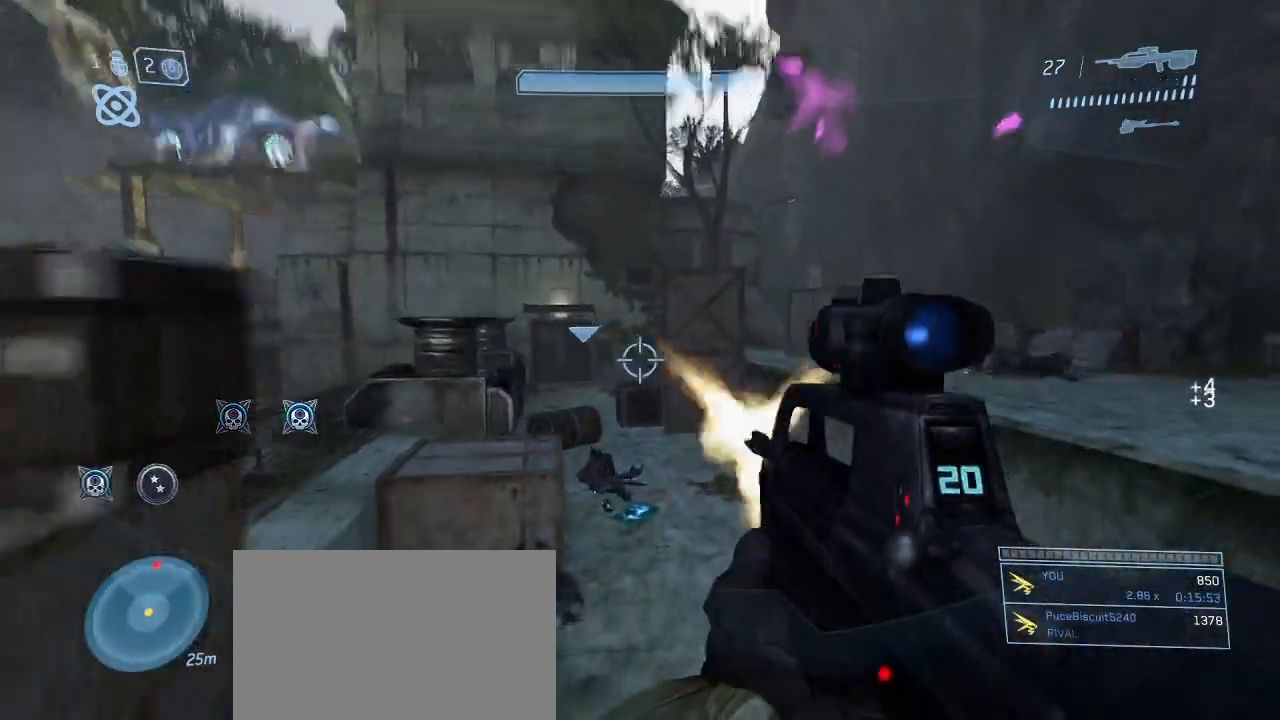
{"keys": ["w"], "mouse": [], "events": [[83, "mouse_left", "up"], [133, "r", "down"], [233, "w", "down"], [283, "a", "up"], [283, "r", "up"]]}
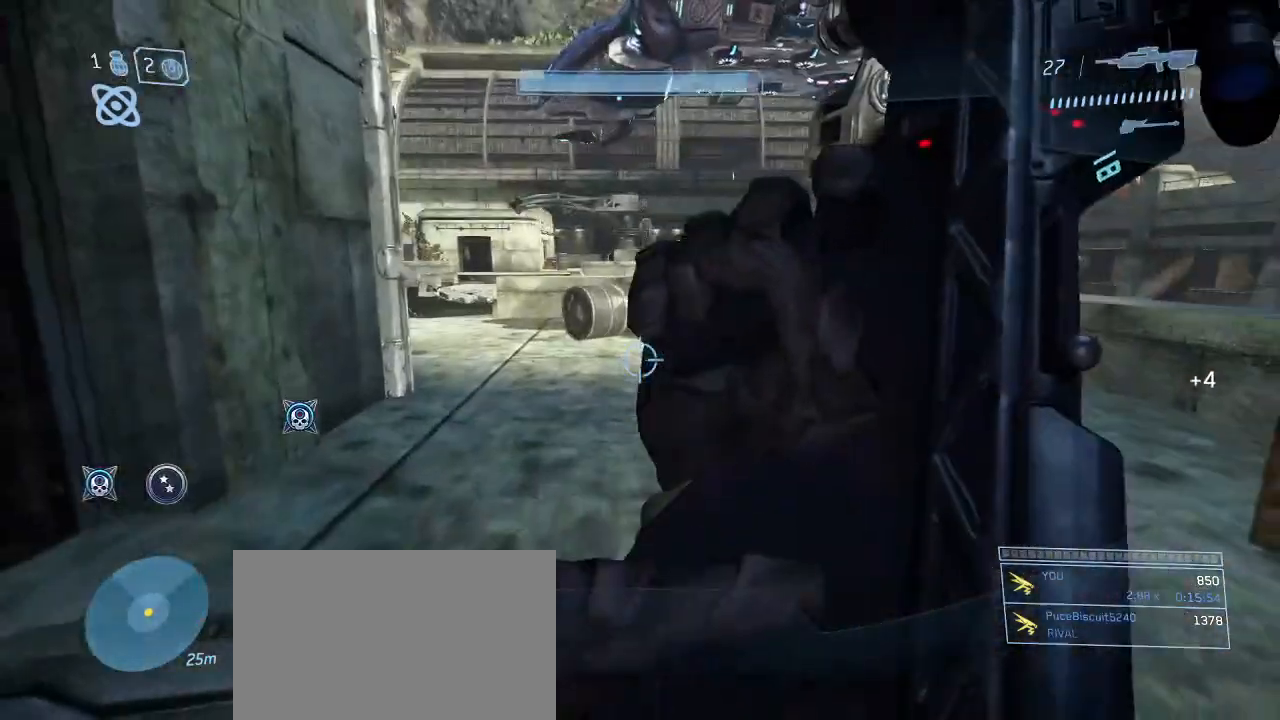
{"keys": ["w"], "mouse": [], "events": []}
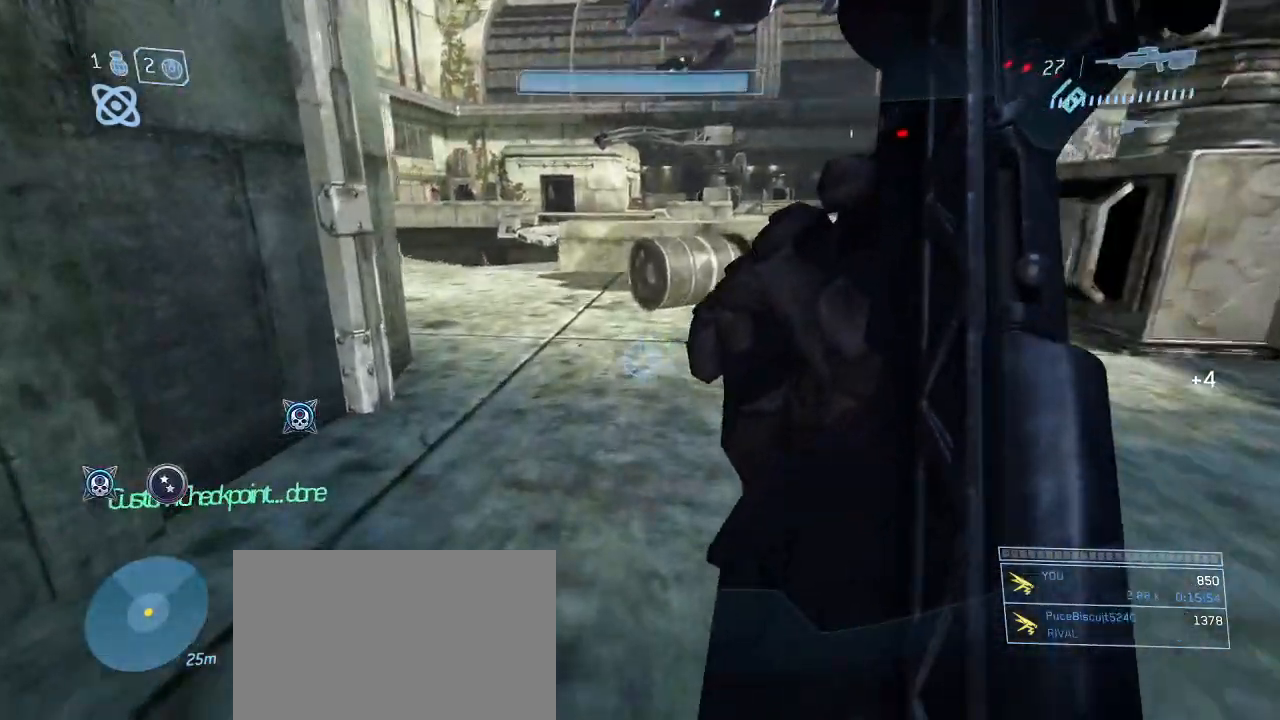
{"keys": ["w"], "mouse": [], "events": [[317, "q", "down"], [450, "q", "up"]]}
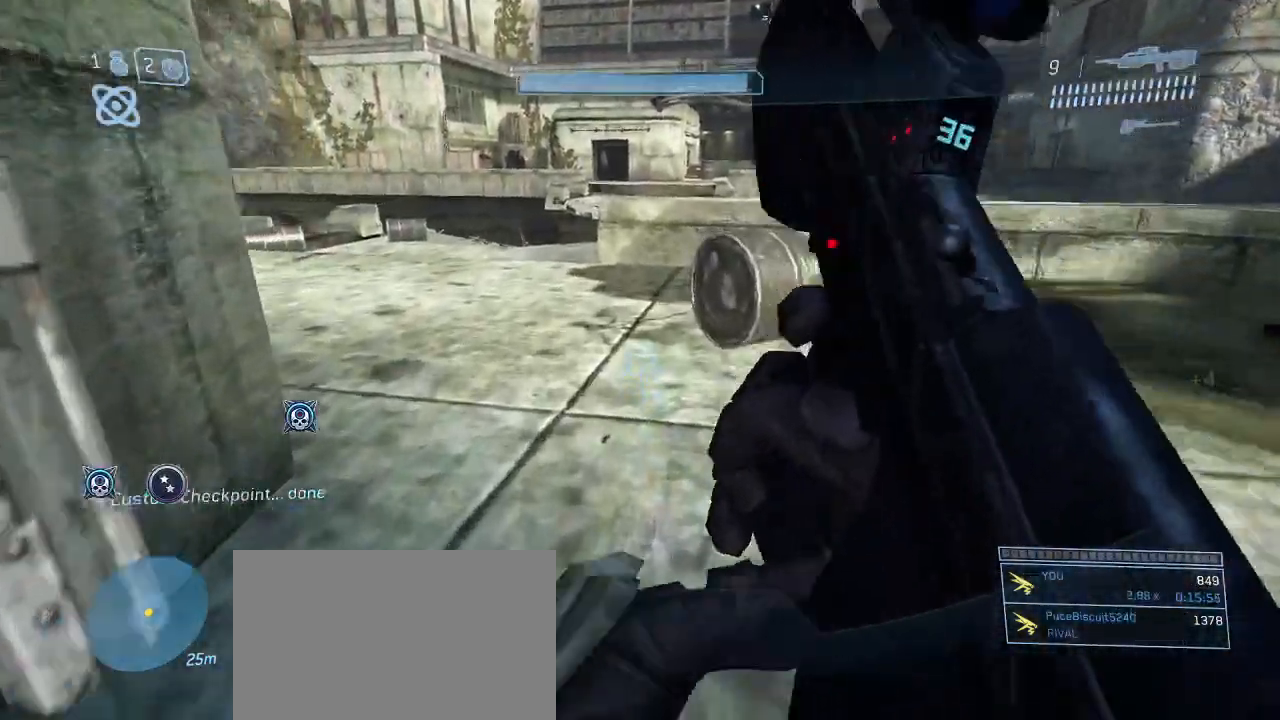
{"keys": ["w"], "mouse": [], "events": [[367, "space", "down"], [417, "space", "up"]]}